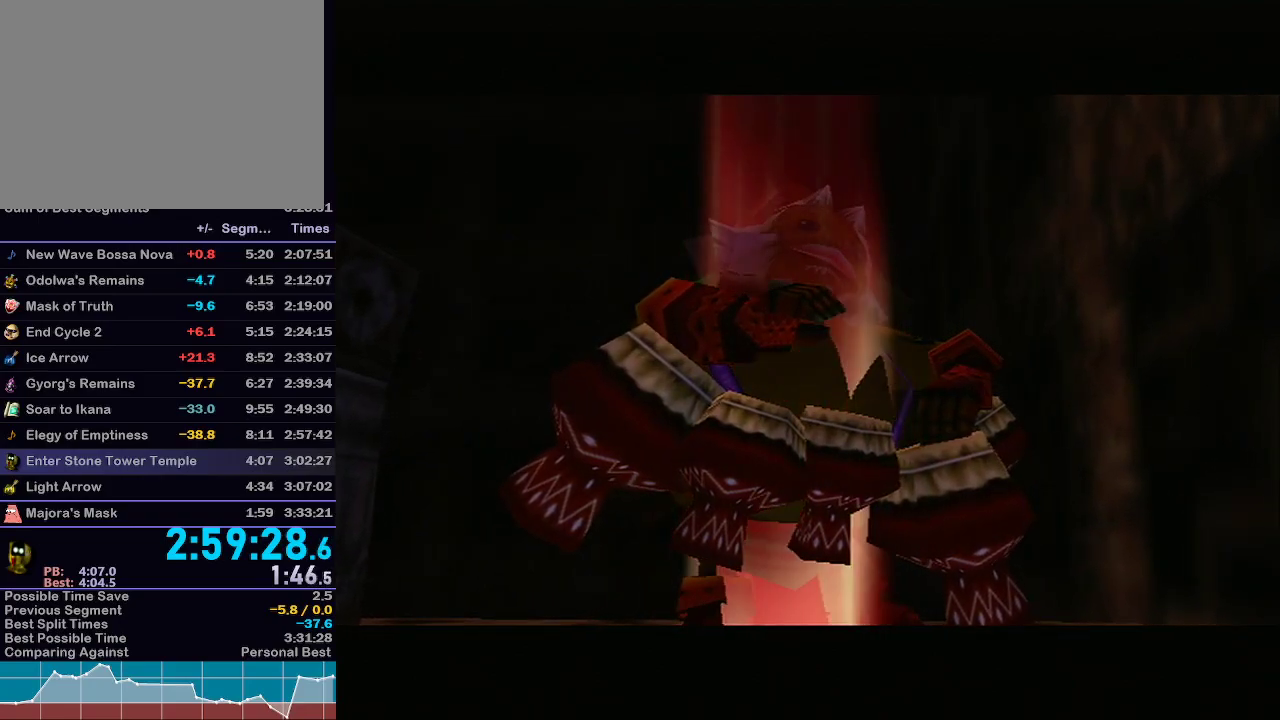
Gameplay with a controller (Nintendo layout); each line is a JSON object with the inputs held at the frame after it. "events" lists button and stick changes between this image and that frame as [ms after this image, input, new state], when the widget could be followed in between. Not read: L3 R3.
{"buttons": [], "left_stick": "left", "right_stick": "center", "events": [[350, "left_stick", "down-left"], [450, "left_stick", "left"]]}
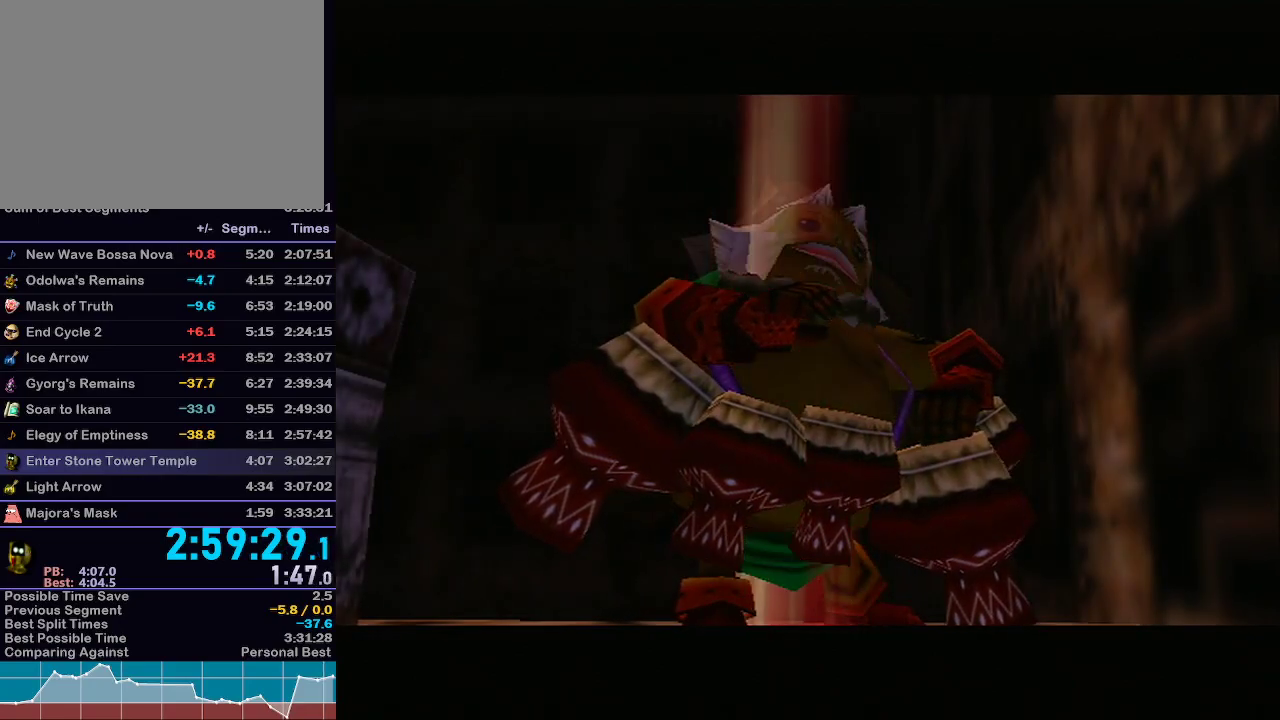
{"buttons": [], "left_stick": "left", "right_stick": "center", "events": []}
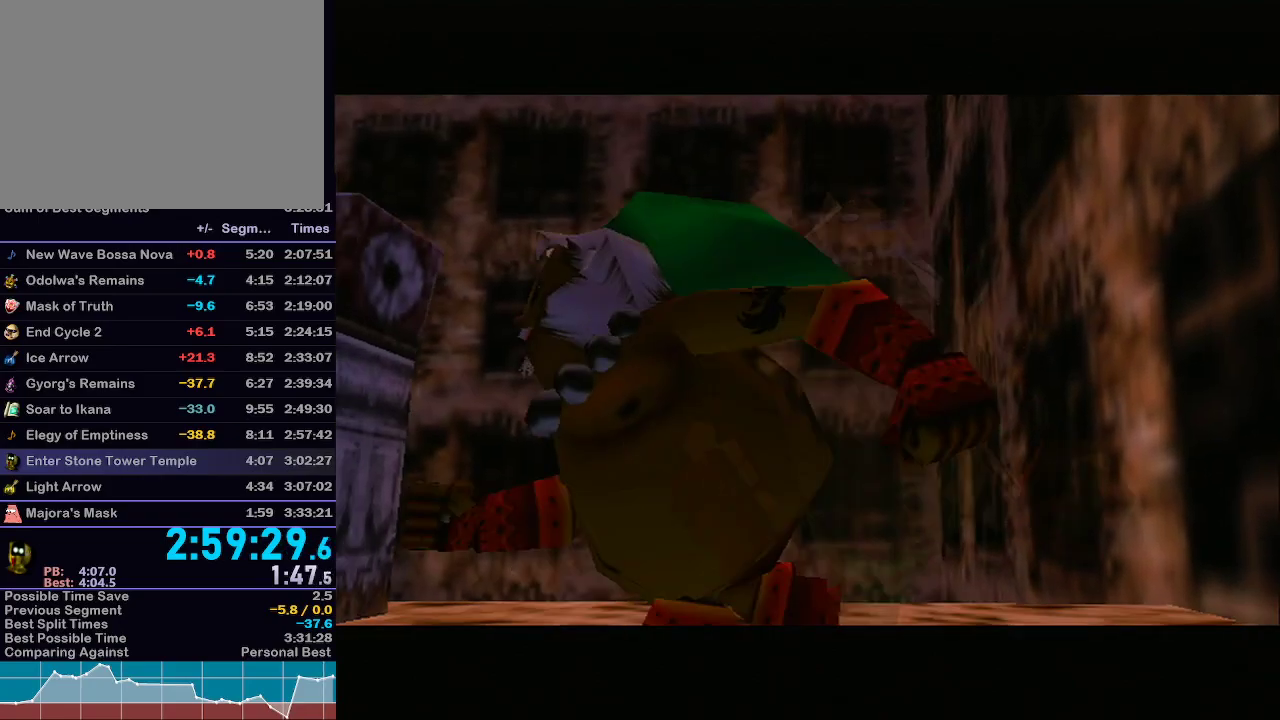
{"buttons": [], "left_stick": "center", "right_stick": "center", "events": [[17, "A", "down"], [33, "L1", "down"], [433, "L1", "up"], [467, "A", "up"], [500, "left_stick", "center"]]}
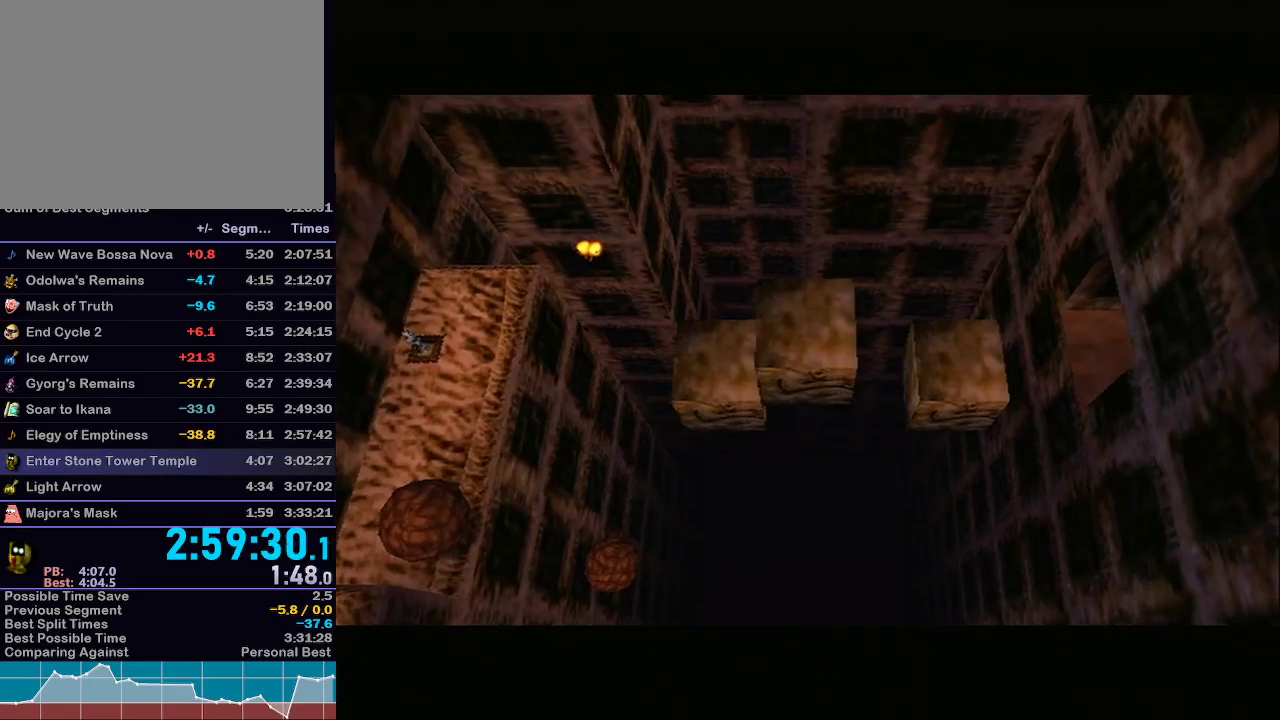
{"buttons": [], "left_stick": "center", "right_stick": "center", "events": []}
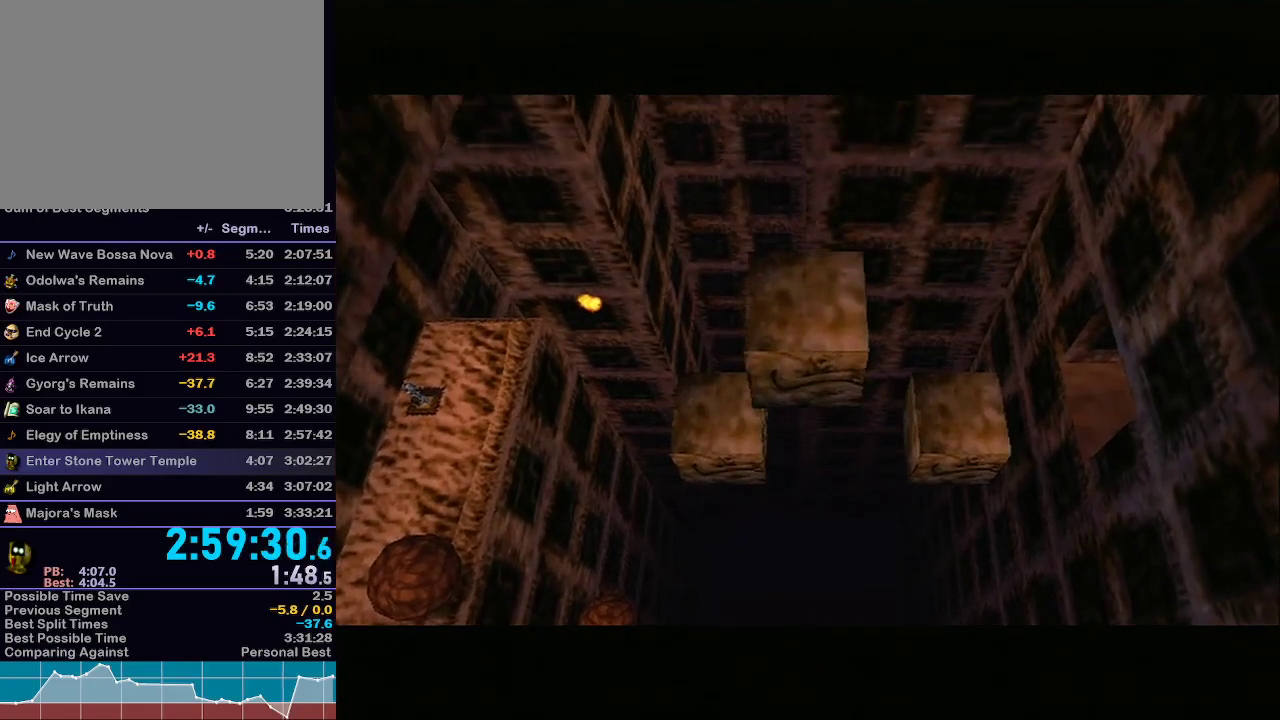
{"buttons": [], "left_stick": "center", "right_stick": "center", "events": []}
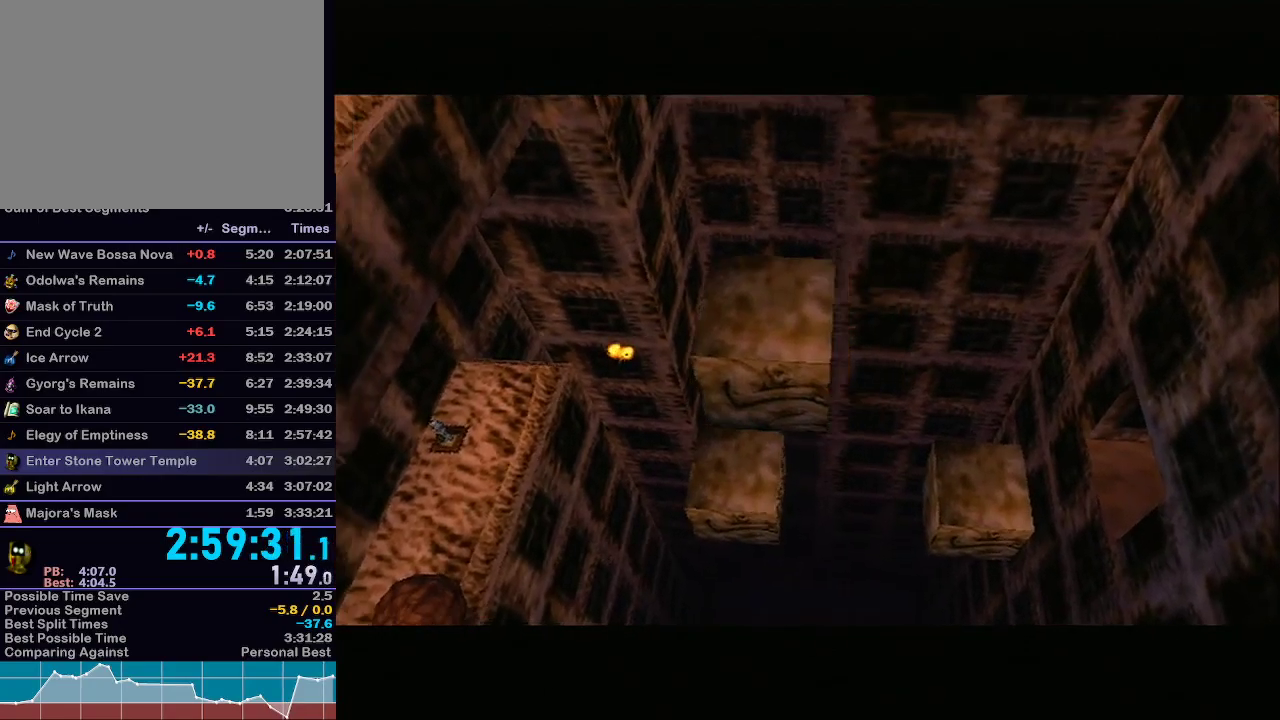
{"buttons": [], "left_stick": "center", "right_stick": "center", "events": []}
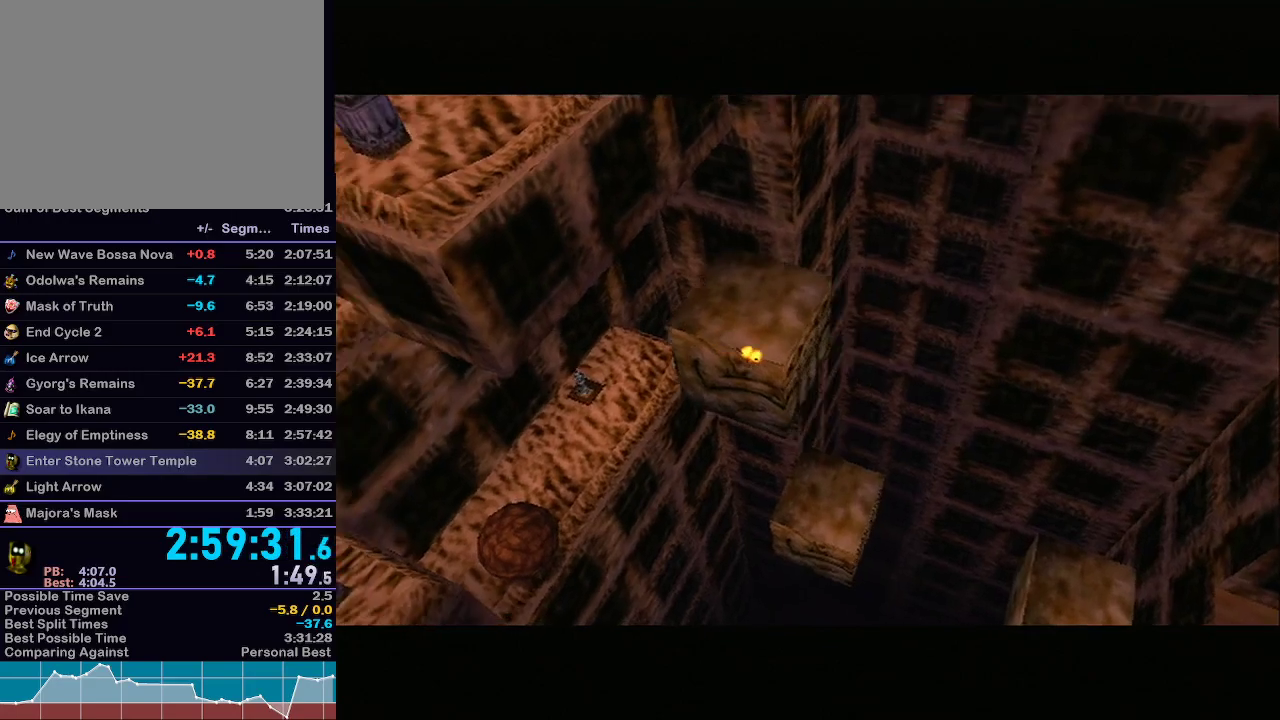
{"buttons": [], "left_stick": "center", "right_stick": "center", "events": []}
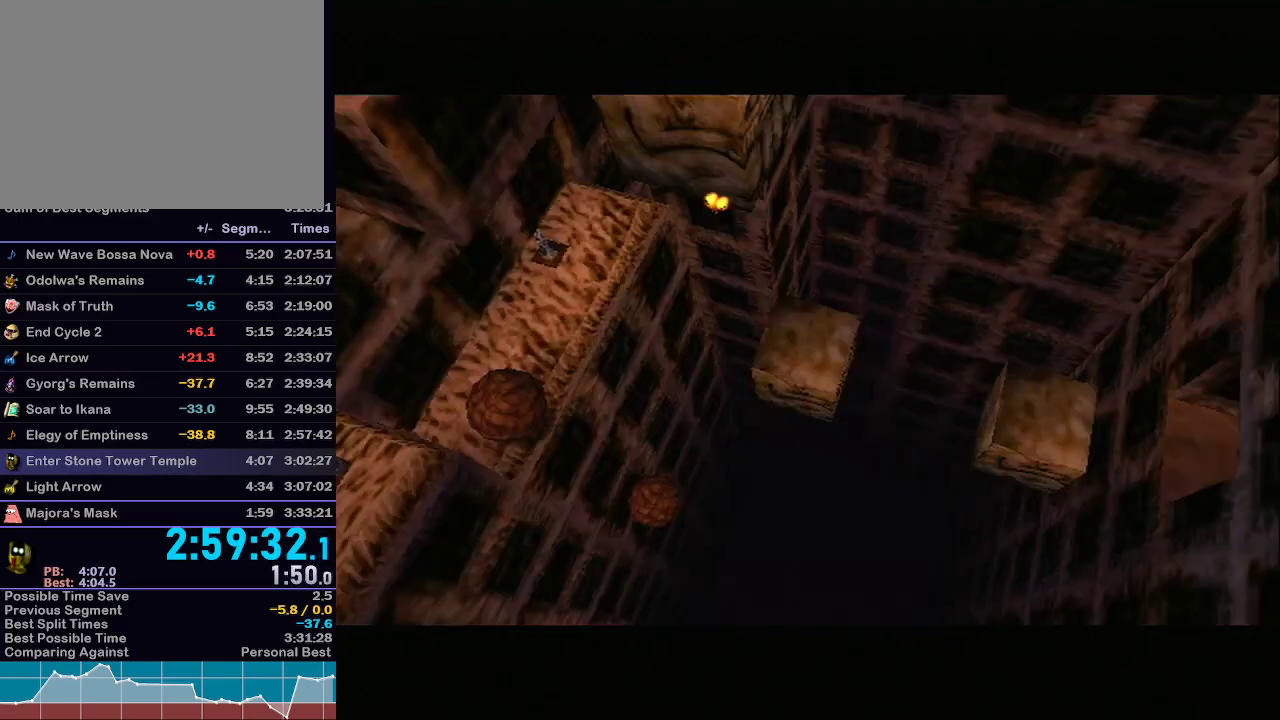
{"buttons": [], "left_stick": "center", "right_stick": "center", "events": []}
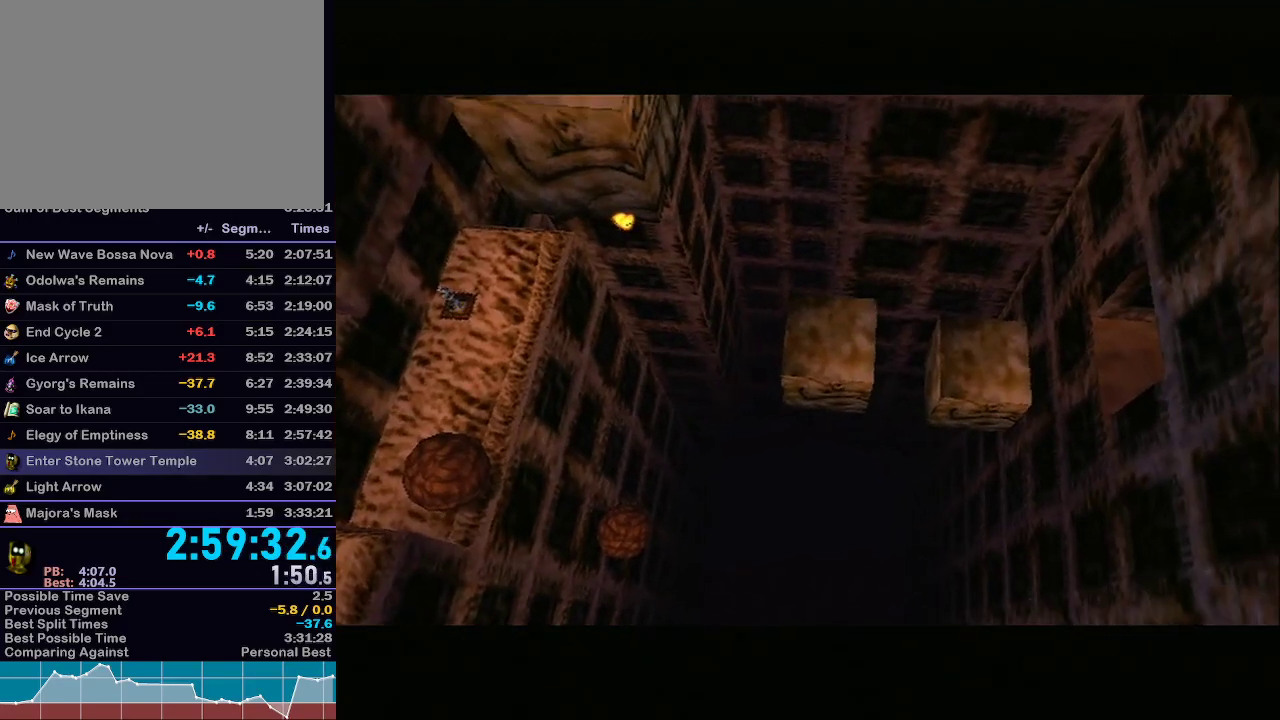
{"buttons": [], "left_stick": "center", "right_stick": "center", "events": []}
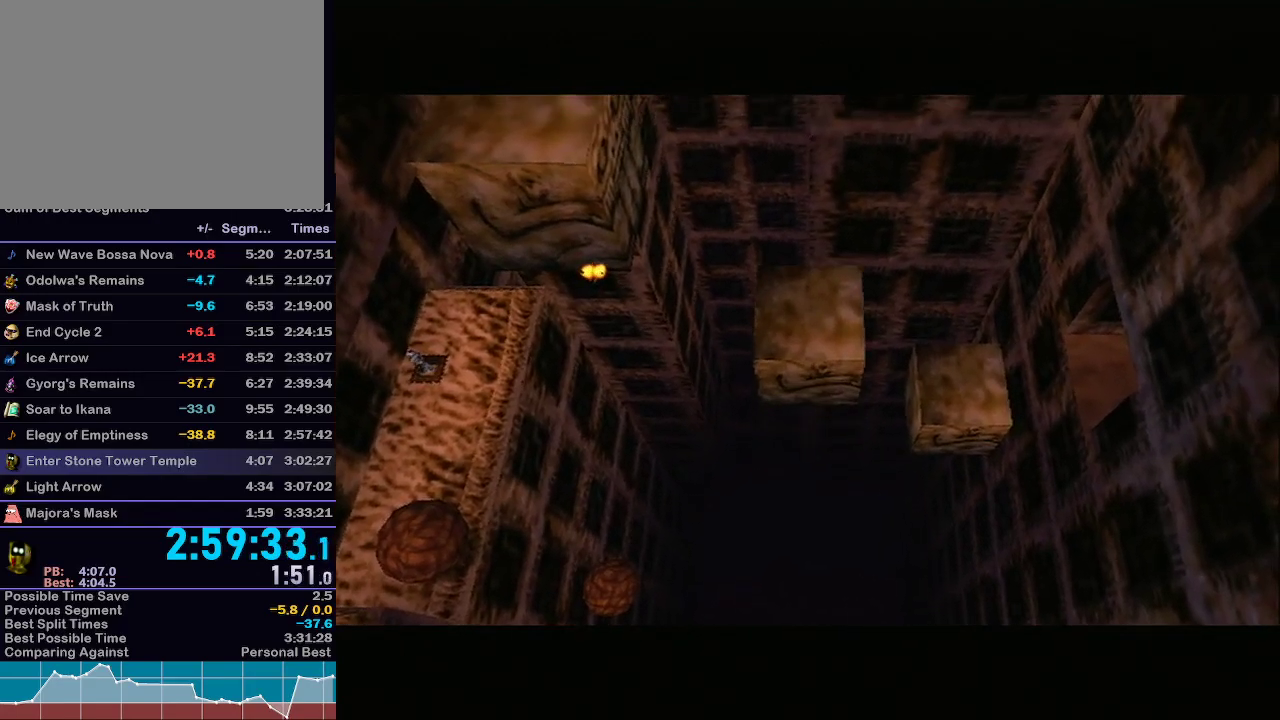
{"buttons": [], "left_stick": "center", "right_stick": "center", "events": []}
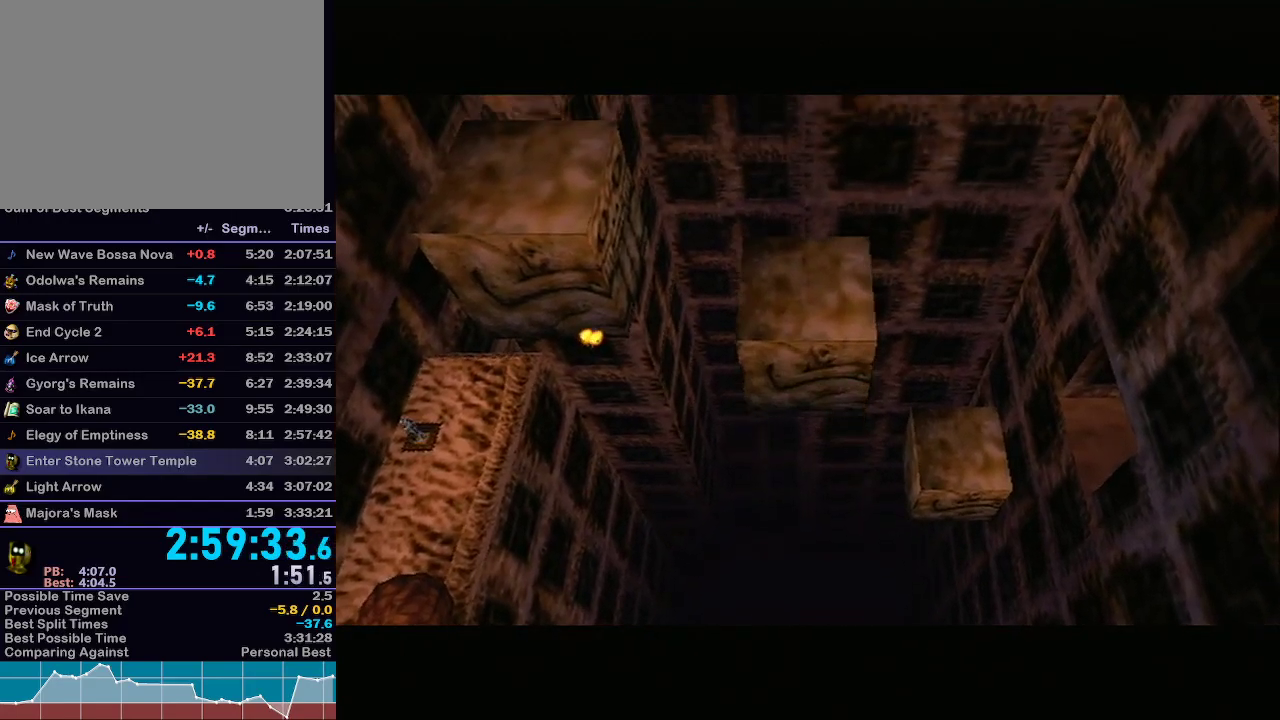
{"buttons": [], "left_stick": "center", "right_stick": "center", "events": []}
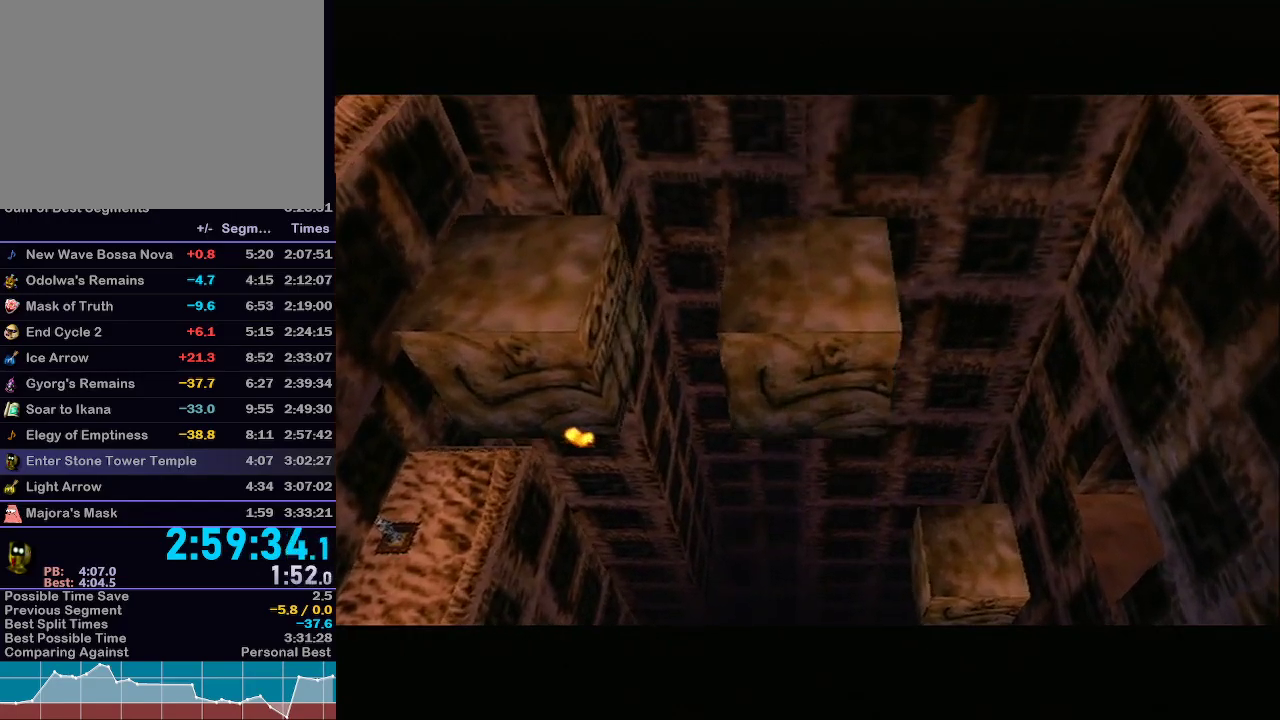
{"buttons": ["L1"], "left_stick": "center", "right_stick": "center", "events": [[450, "L1", "down"]]}
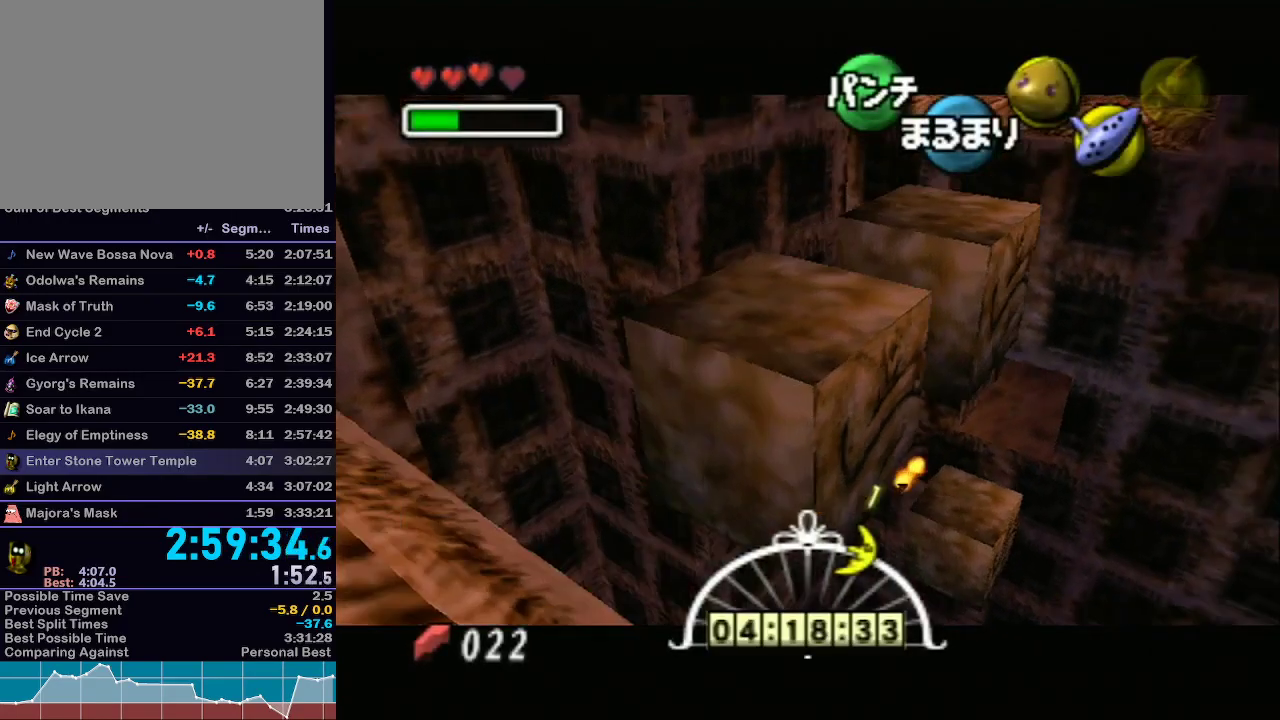
{"buttons": [], "left_stick": "center", "right_stick": "center", "events": [[350, "L1", "up"]]}
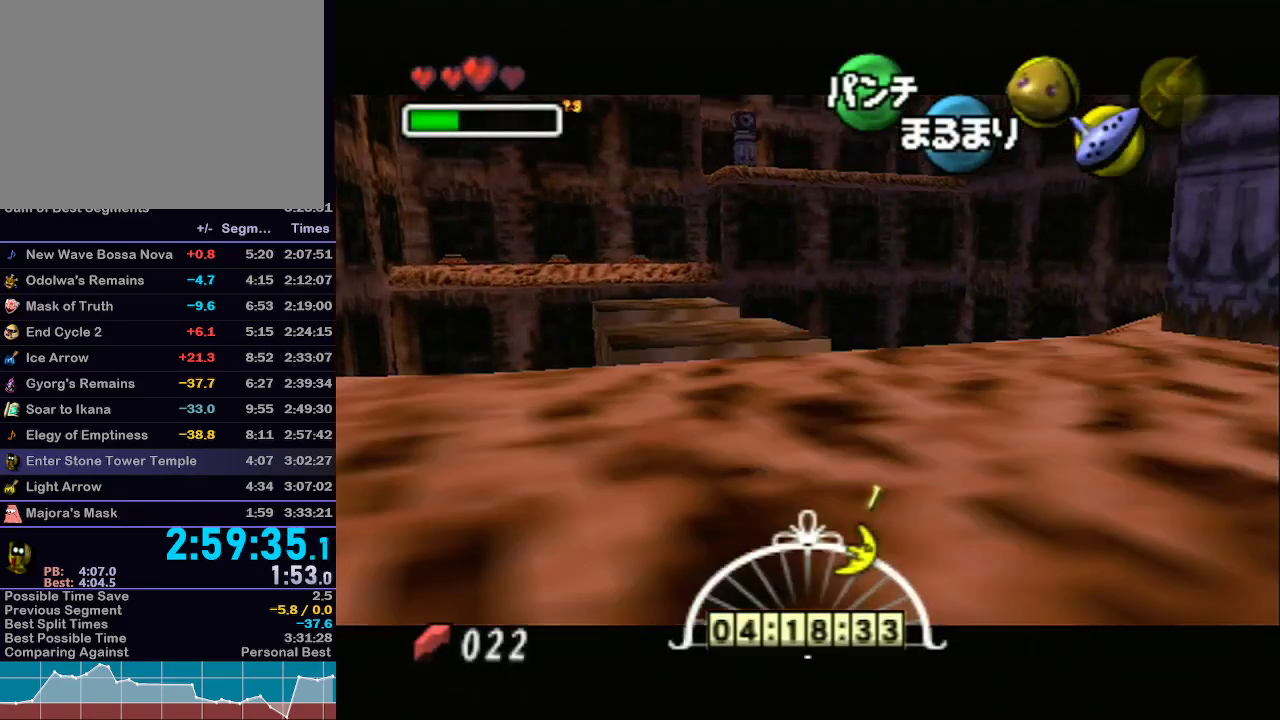
{"buttons": ["Y"], "left_stick": "left", "right_stick": "center", "events": [[33, "Y", "down"], [100, "Y", "up"], [200, "Y", "down"], [233, "Y", "up"], [283, "Y", "down"], [317, "left_stick", "left"], [350, "Y", "up"], [417, "Y", "down"], [450, "Y", "up"], [500, "Y", "down"]]}
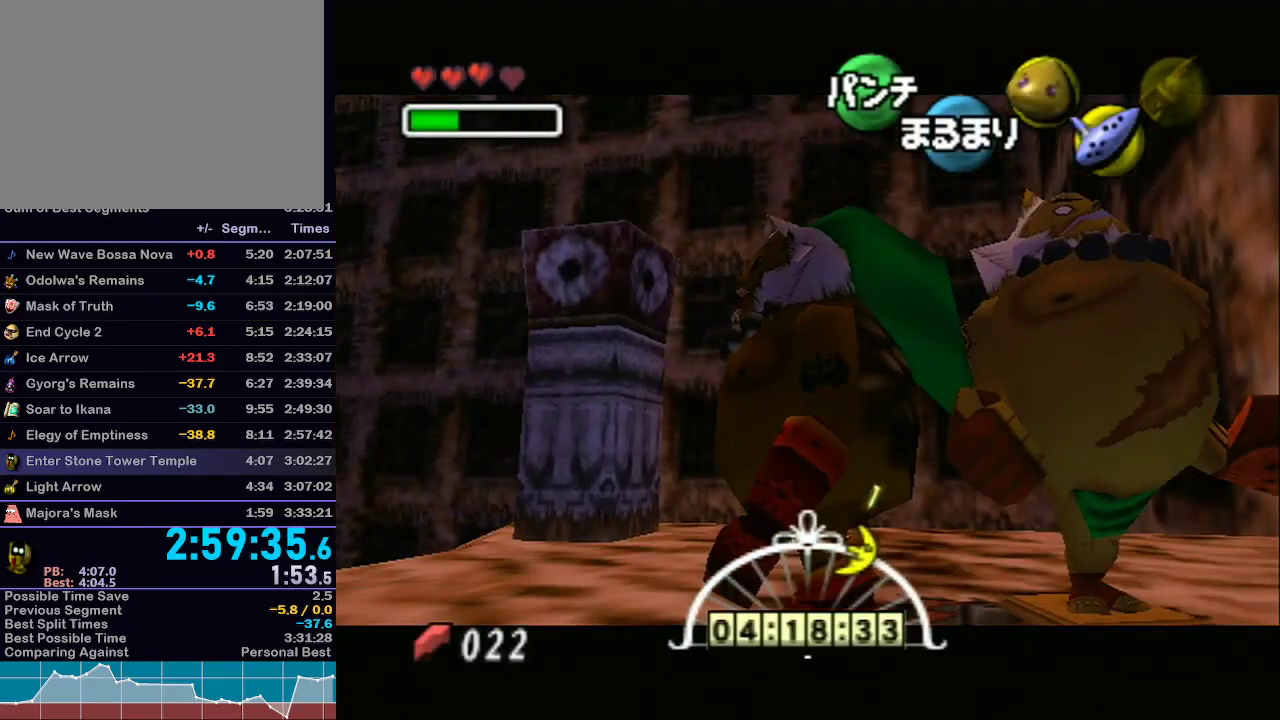
{"buttons": ["Y", "L1"], "left_stick": "center", "right_stick": "center", "events": [[67, "Y", "up"], [133, "Y", "down"], [200, "Y", "up"], [267, "Y", "down"], [300, "Y", "up"], [333, "L1", "down"], [383, "Y", "down"], [417, "Y", "up"], [500, "Y", "down"], [500, "left_stick", "center"]]}
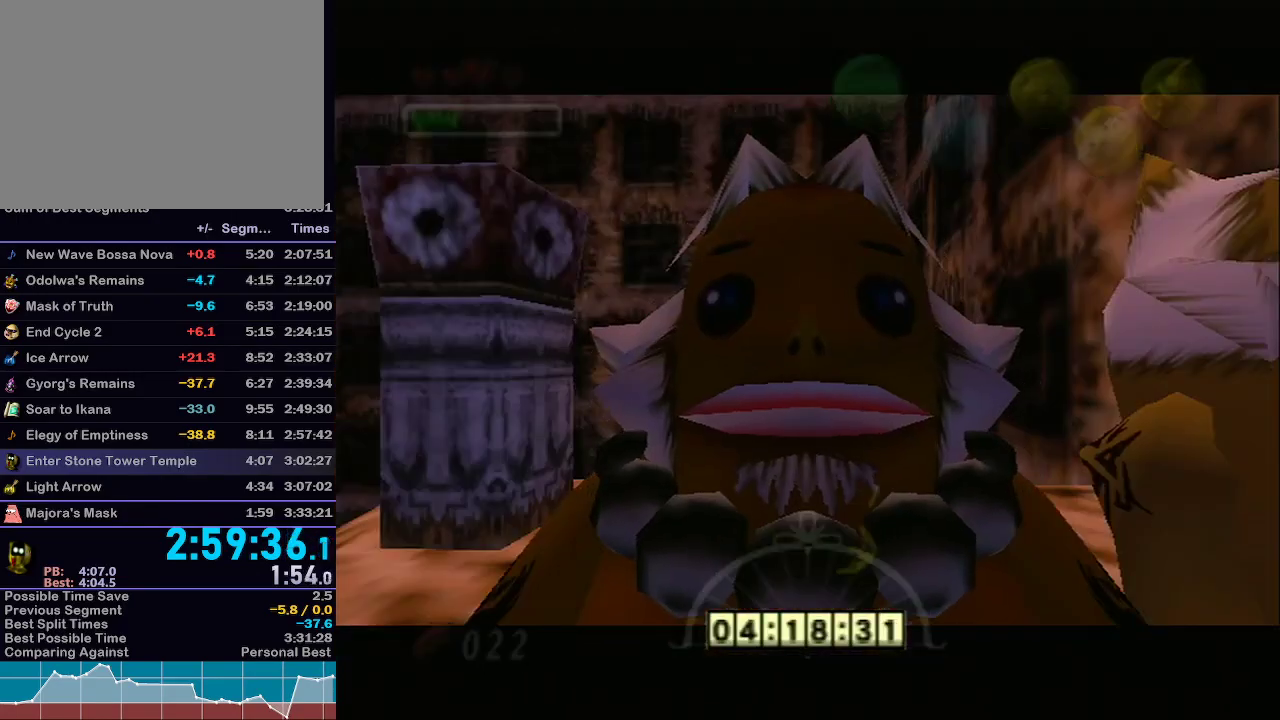
{"buttons": [], "left_stick": "left", "right_stick": "center", "events": [[100, "R1", "down"], [100, "Y", "up"], [133, "R1", "up"], [200, "L1", "up"], [250, "left_stick", "left"]]}
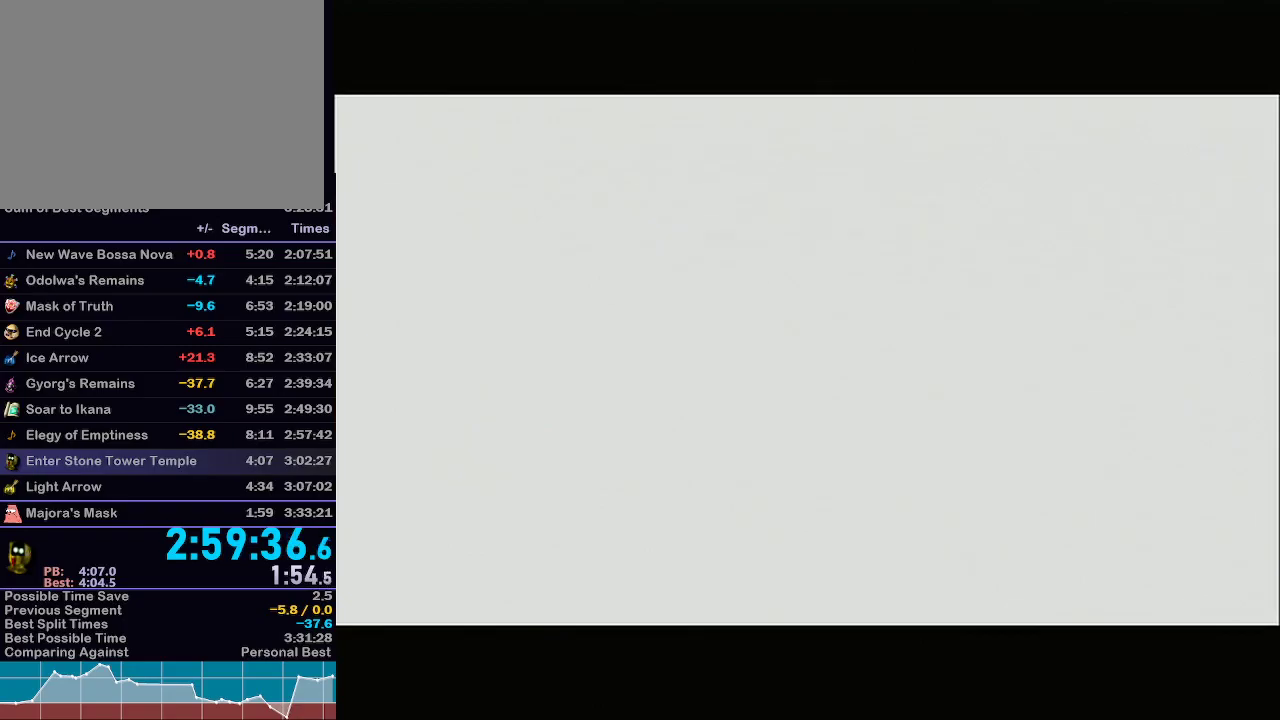
{"buttons": [], "left_stick": "left", "right_stick": "center", "events": []}
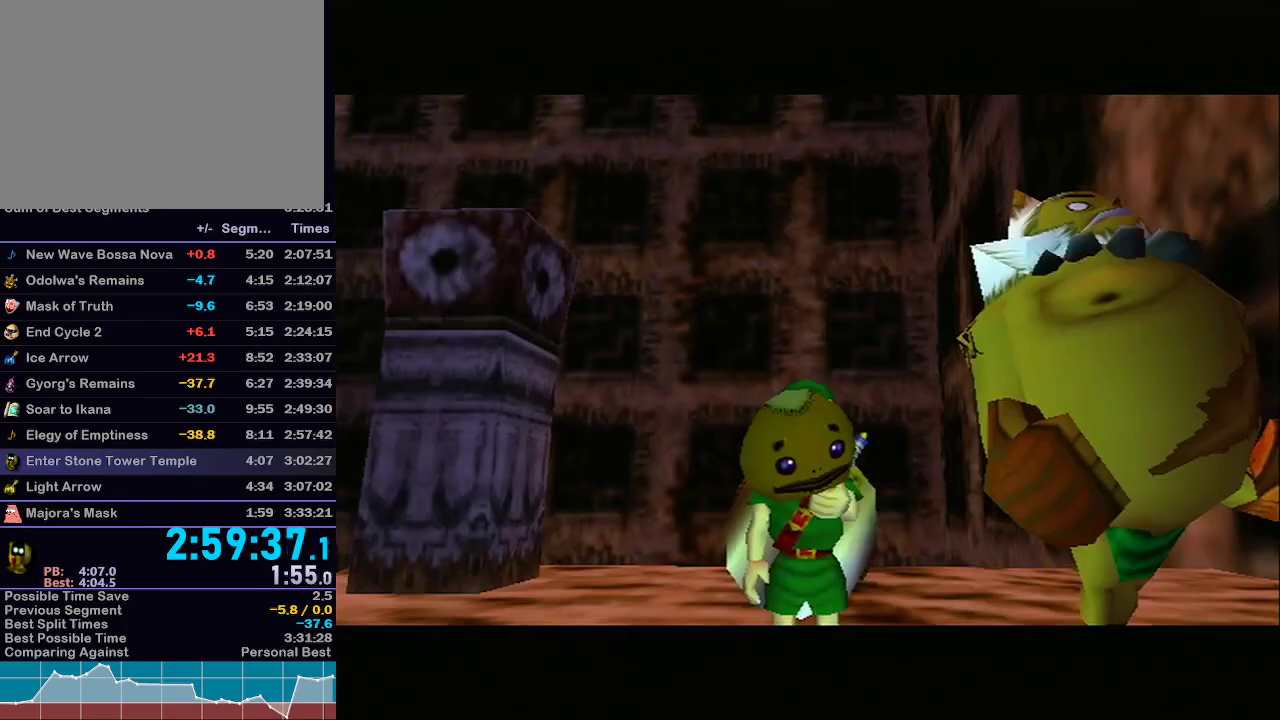
{"buttons": ["A", "L1"], "left_stick": "left", "right_stick": "center", "events": [[283, "L1", "down"], [350, "A", "down"]]}
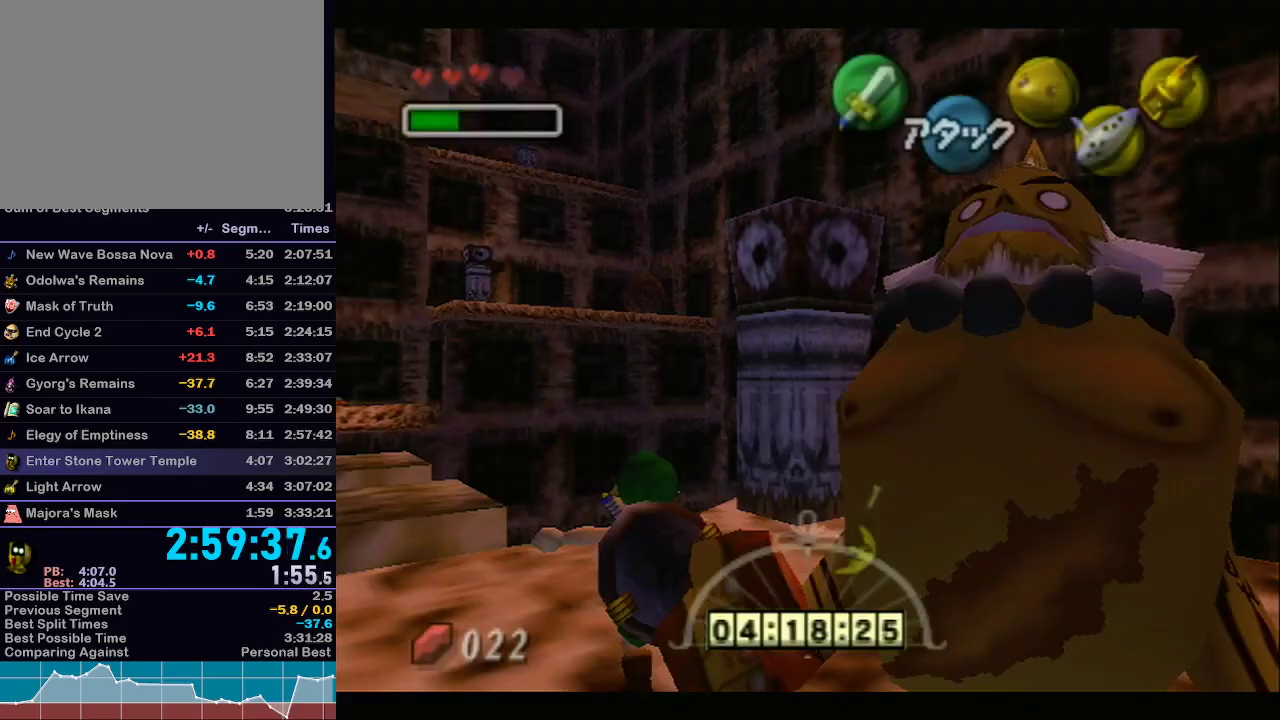
{"buttons": ["L1"], "left_stick": "up", "right_stick": "center", "events": [[133, "A", "up"], [133, "left_stick", "up"]]}
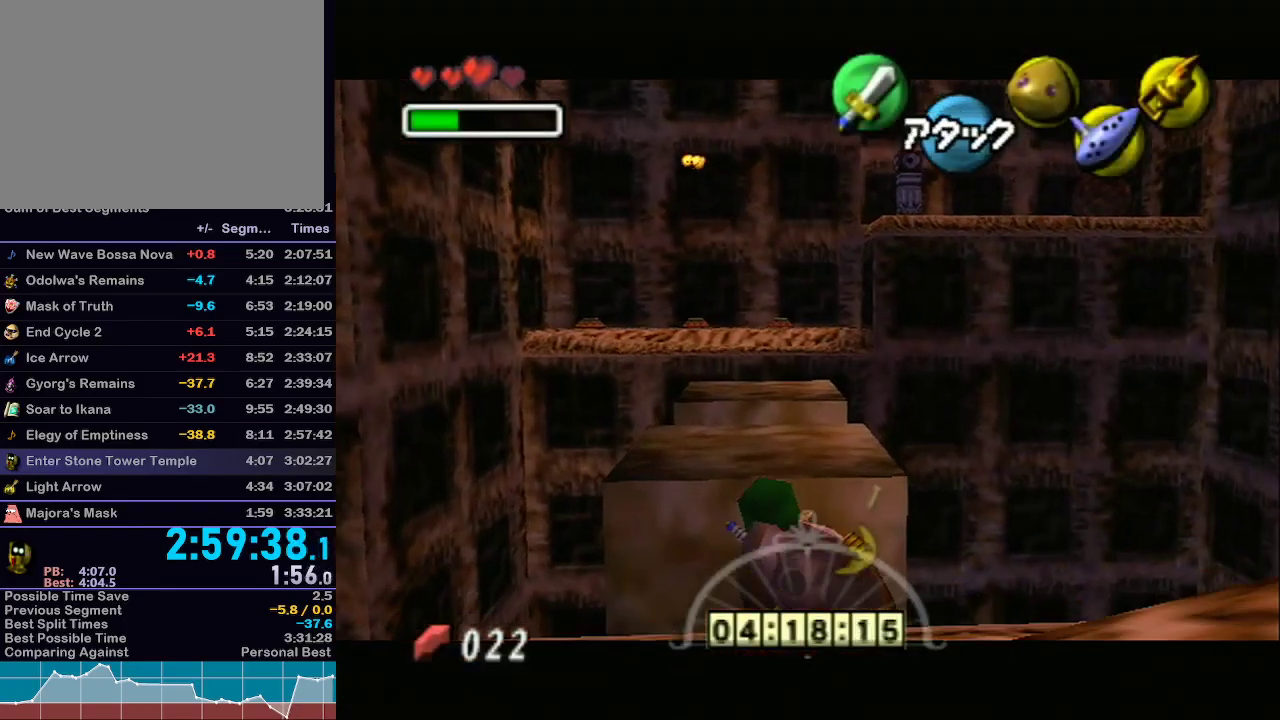
{"buttons": ["L1"], "left_stick": "up", "right_stick": "center", "events": [[200, "A", "down"], [267, "A", "up"]]}
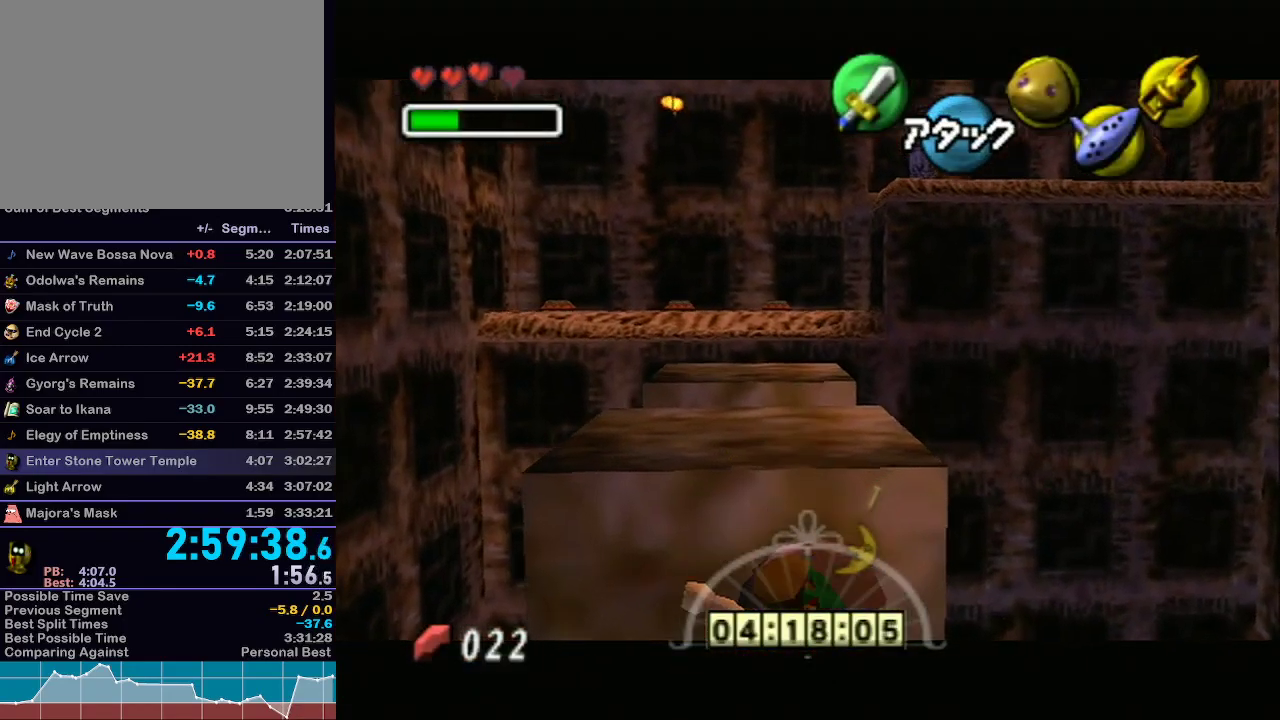
{"buttons": ["L1"], "left_stick": "up", "right_stick": "center", "events": []}
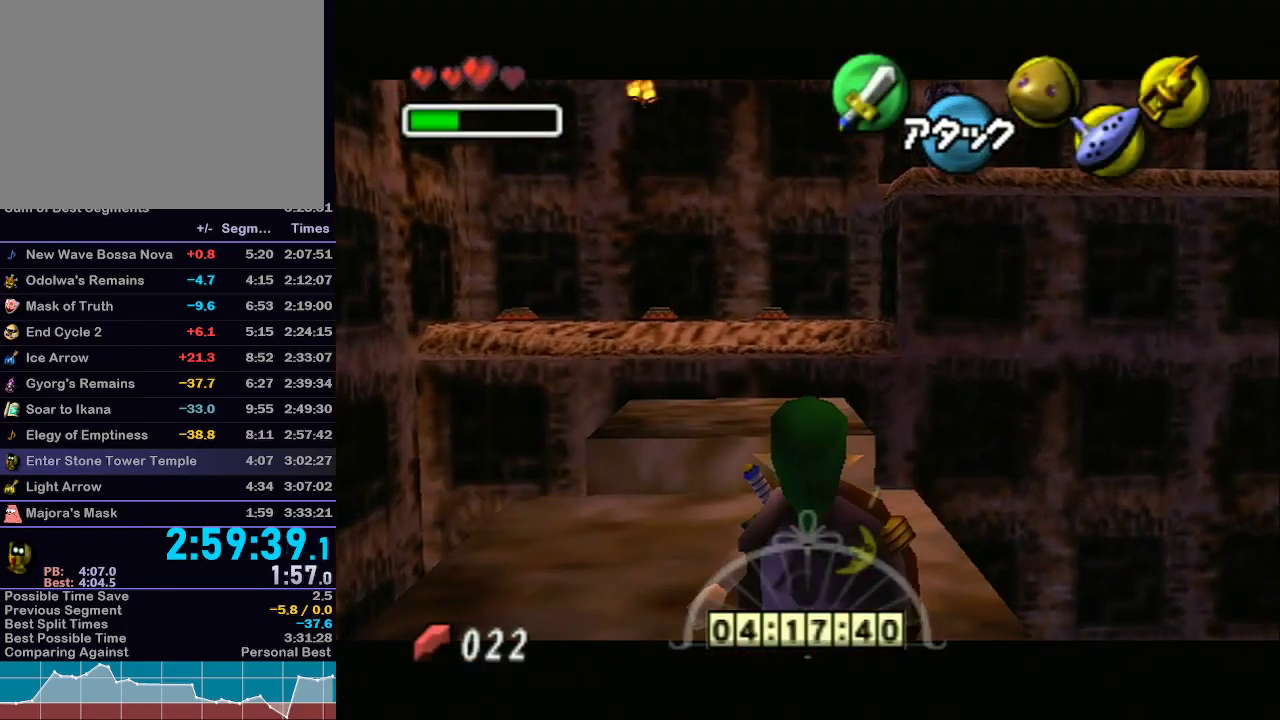
{"buttons": ["L1"], "left_stick": "up", "right_stick": "center", "events": []}
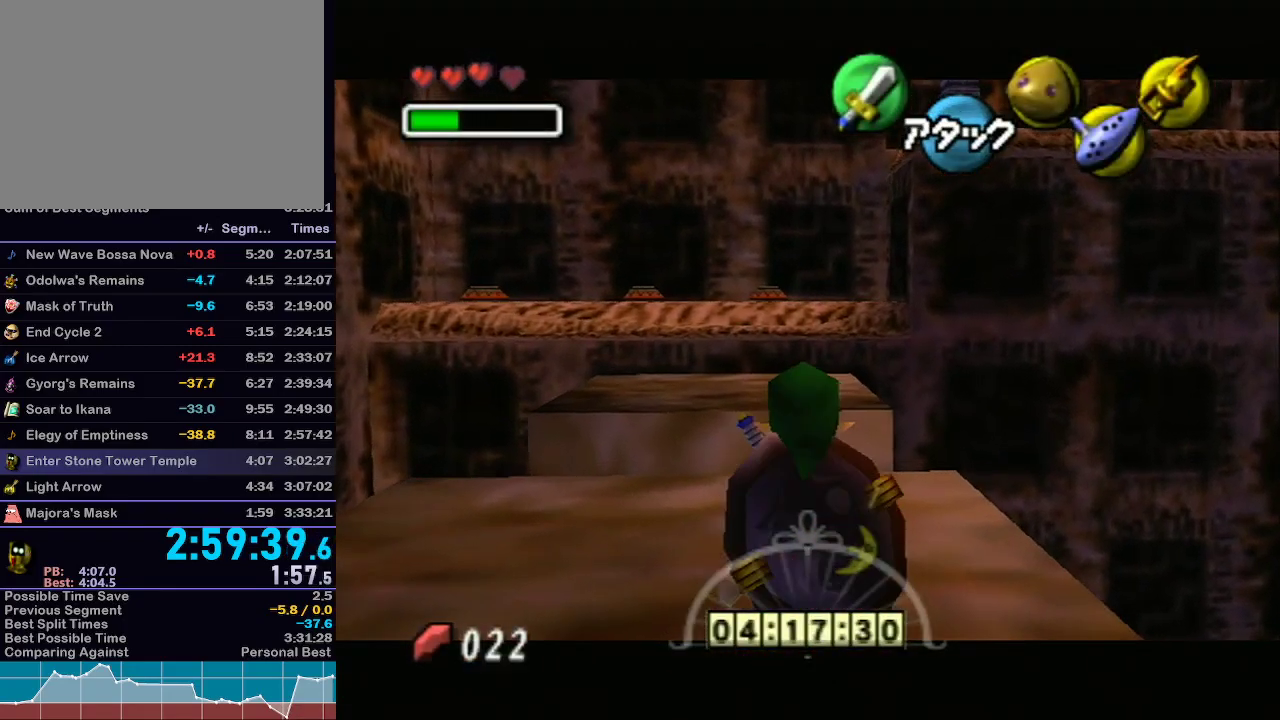
{"buttons": ["L1"], "left_stick": "up", "right_stick": "center", "events": [[133, "A", "down"], [200, "A", "up"]]}
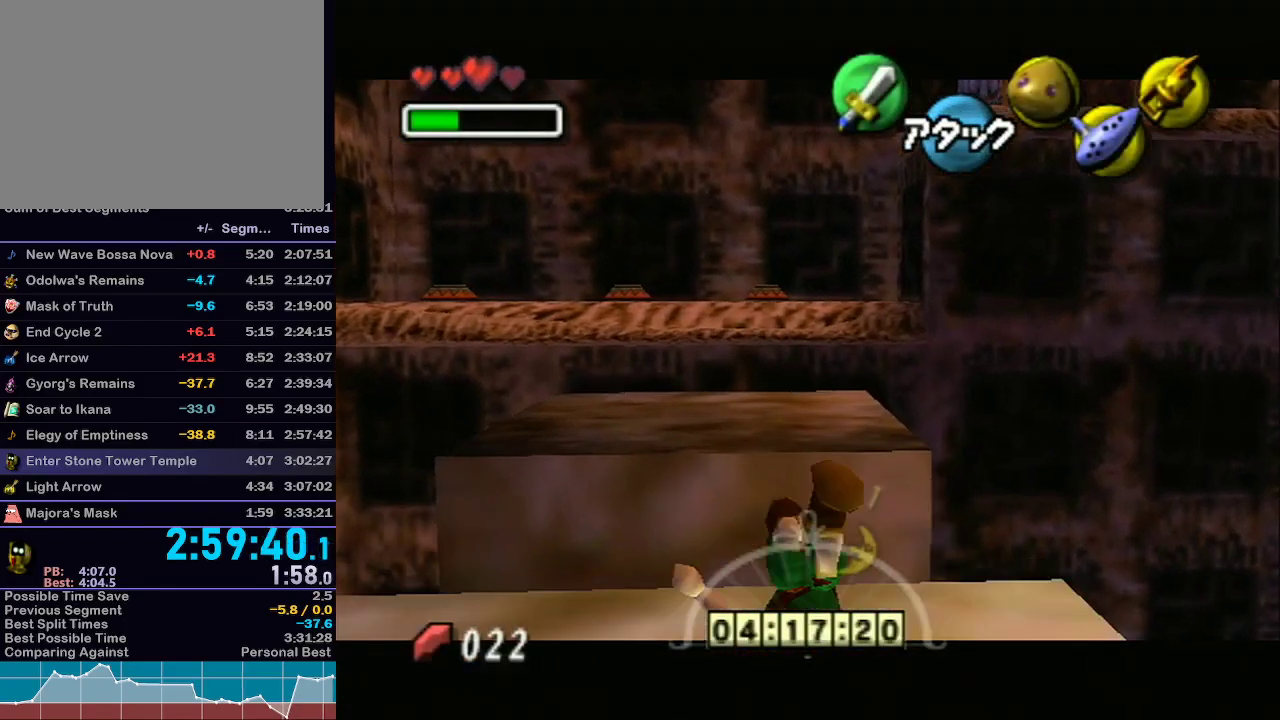
{"buttons": ["X", "L1", "R1"], "left_stick": "up", "right_stick": "center", "events": [[383, "X", "down"], [417, "R1", "down"]]}
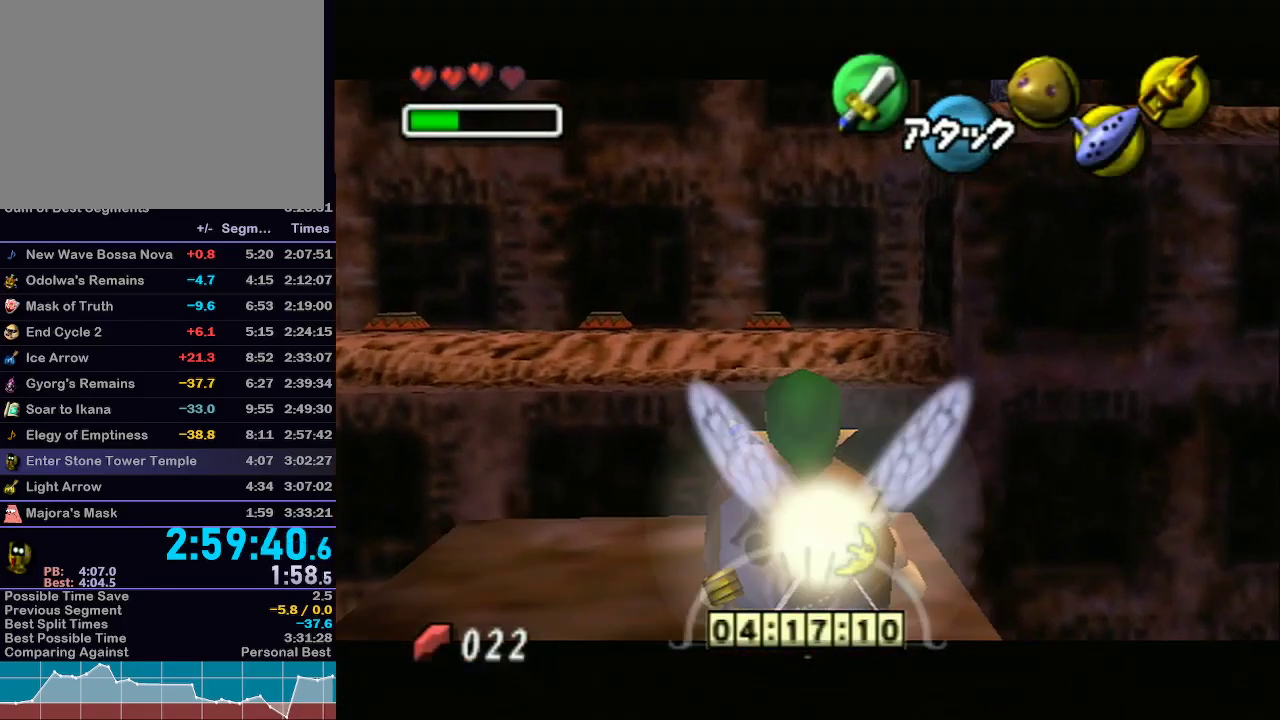
{"buttons": ["L1"], "left_stick": "up", "right_stick": "center", "events": [[233, "X", "up"], [250, "R1", "up"]]}